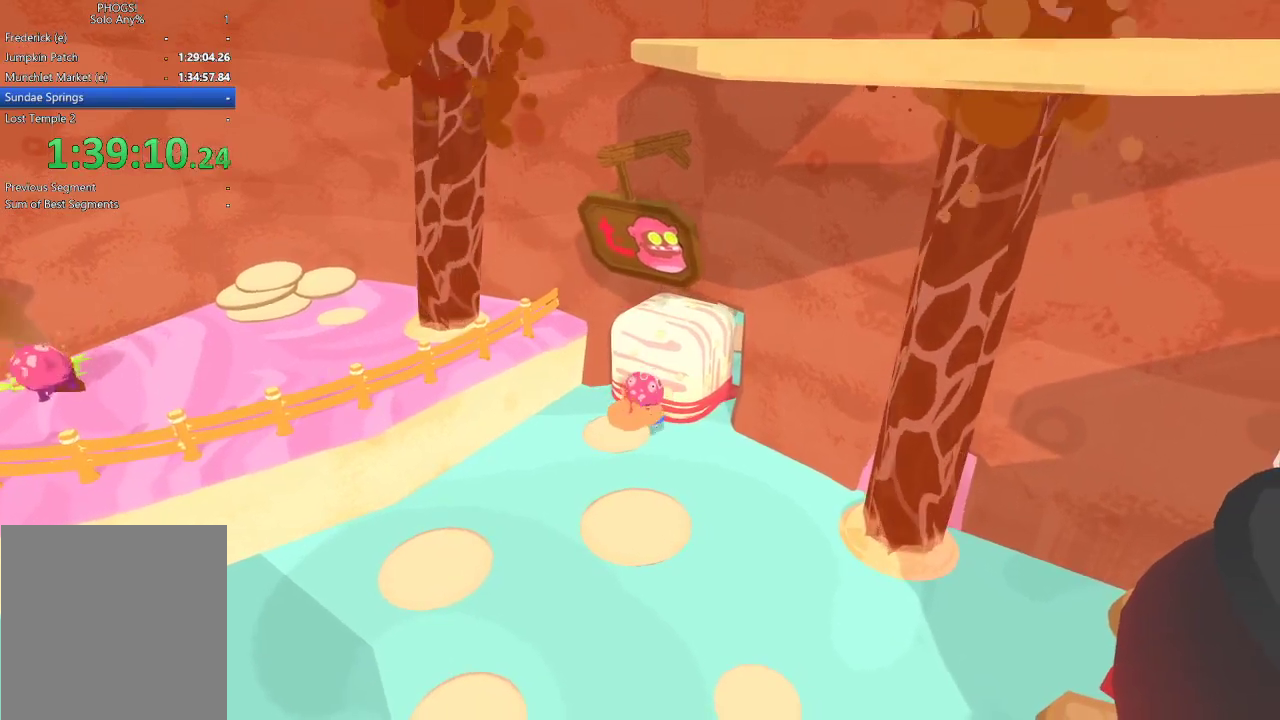
Gameplay with a controller (Xbox layout); each line is a JSON object with the inputs held at the frame after it. "button_events" lists button changes between this image and that frame as [ms after this image, input, new state], when the widget could be followed in between (sticks are given only as held states). Not read: L1 R1.
{"buttons": [], "left_stick": "up", "right_stick": "up-right", "button_events": []}
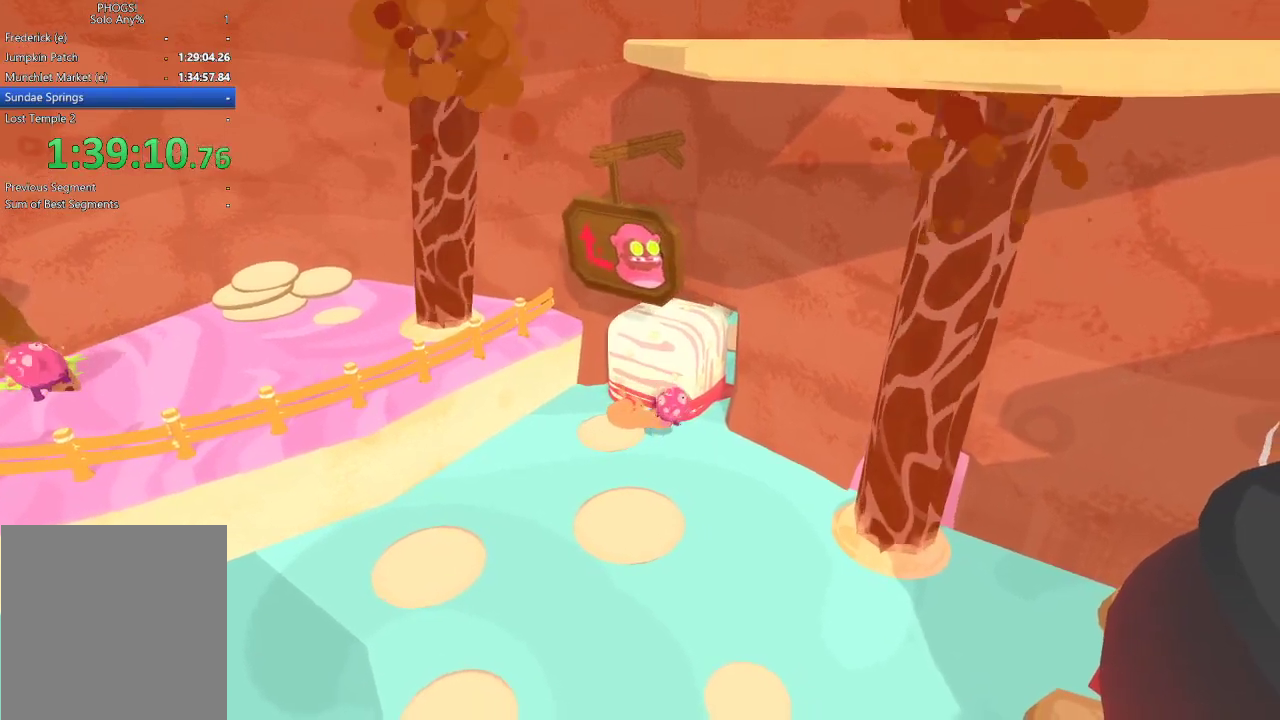
{"buttons": [], "left_stick": "up-right", "right_stick": "up-right", "button_events": []}
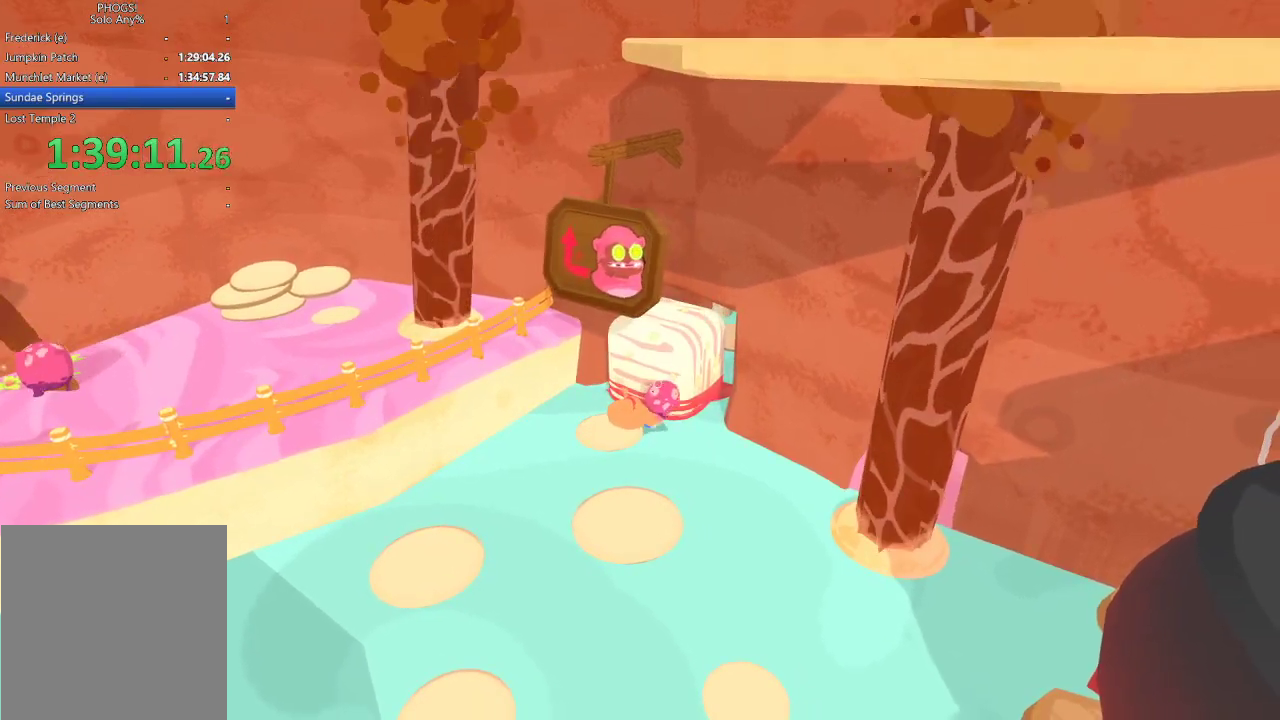
{"buttons": [], "left_stick": "up", "right_stick": "up-right", "button_events": []}
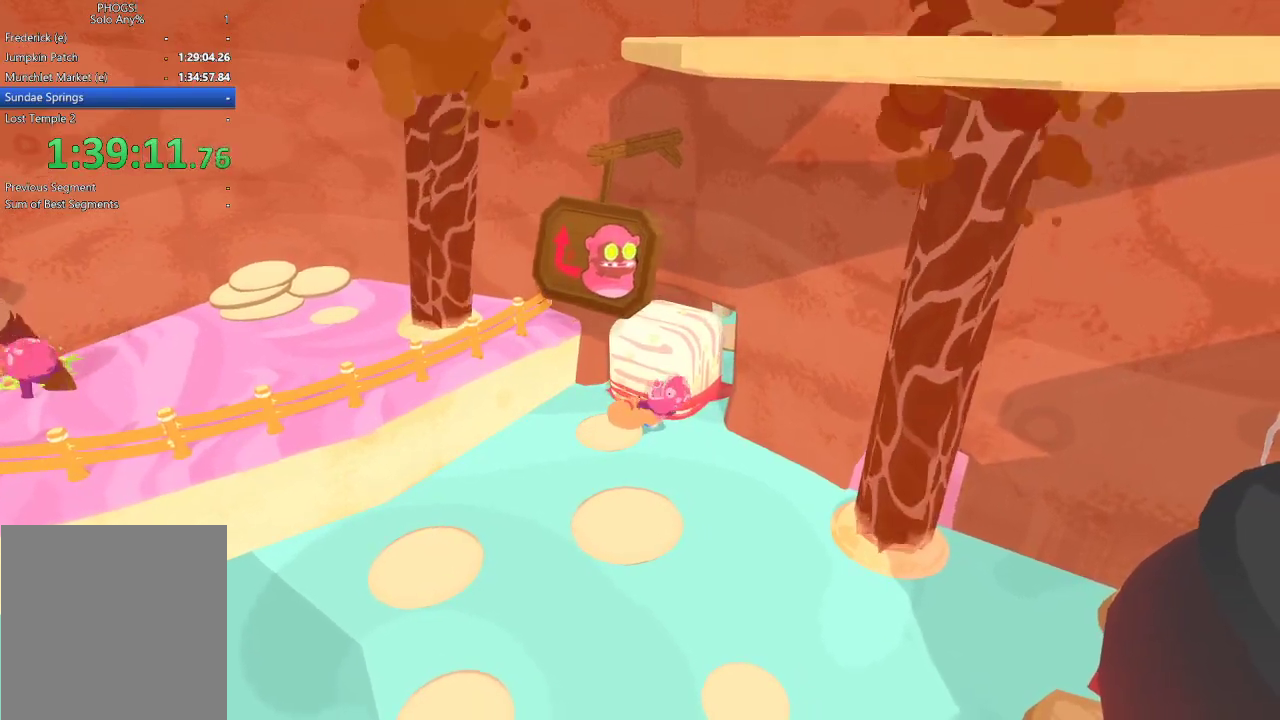
{"buttons": [], "left_stick": "up", "right_stick": "up-right", "button_events": []}
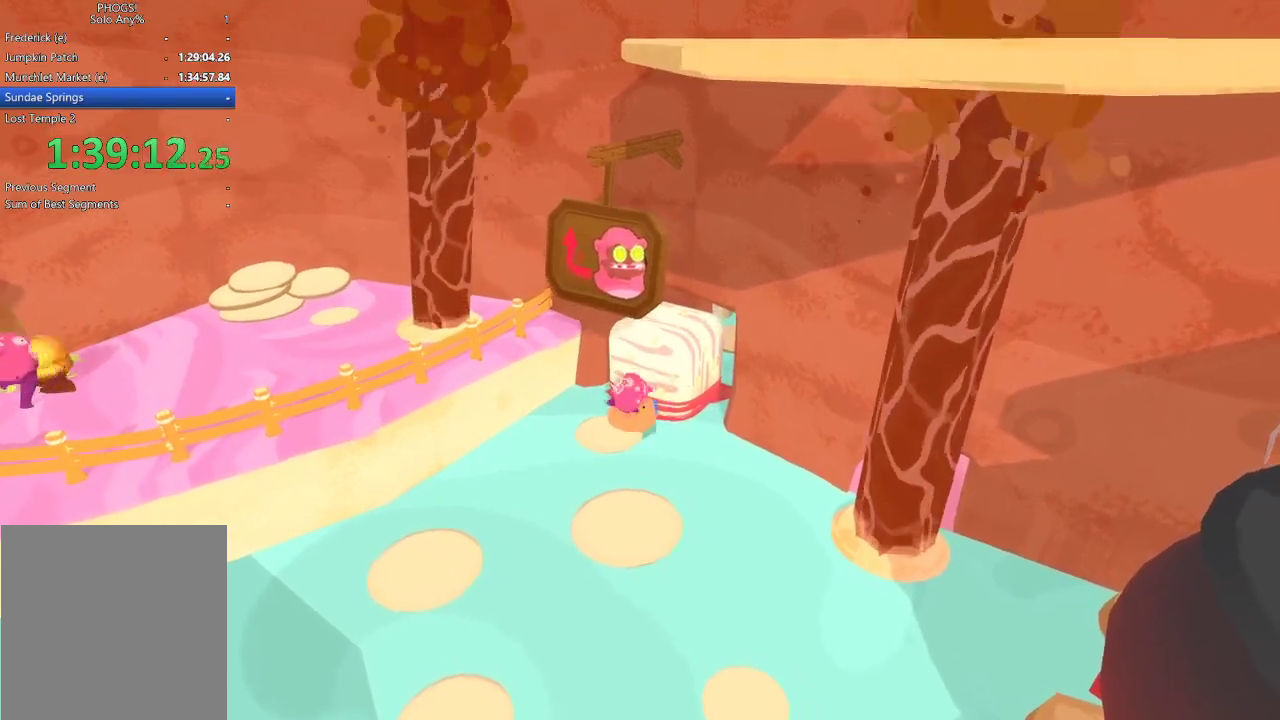
{"buttons": [], "left_stick": "up-right", "right_stick": "right", "button_events": []}
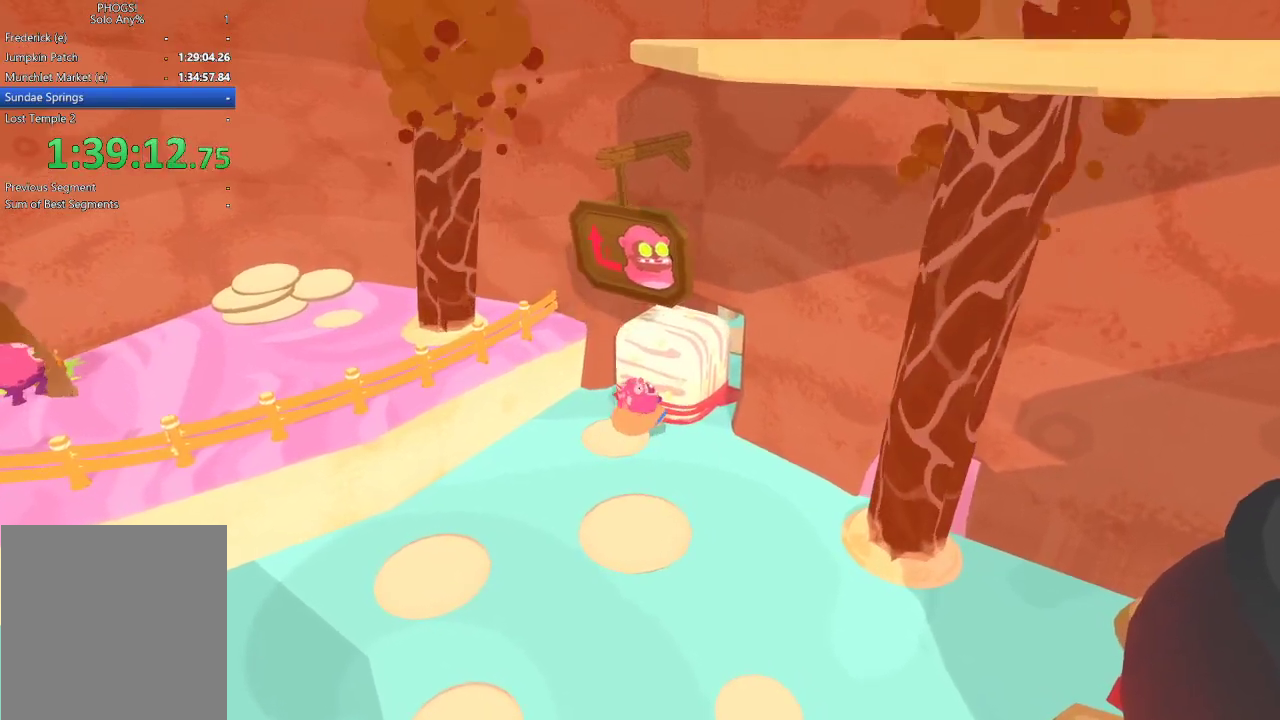
{"buttons": [], "left_stick": "up", "right_stick": "down-right", "button_events": []}
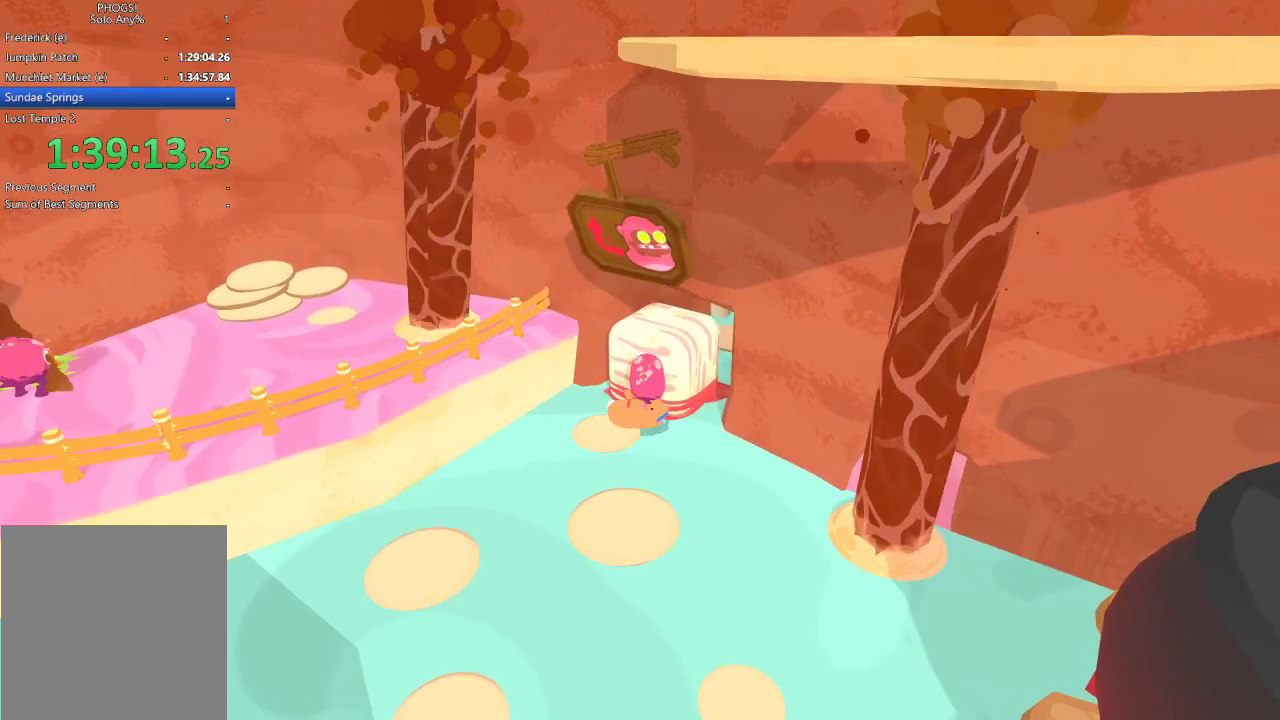
{"buttons": [], "left_stick": "up", "right_stick": "right", "button_events": []}
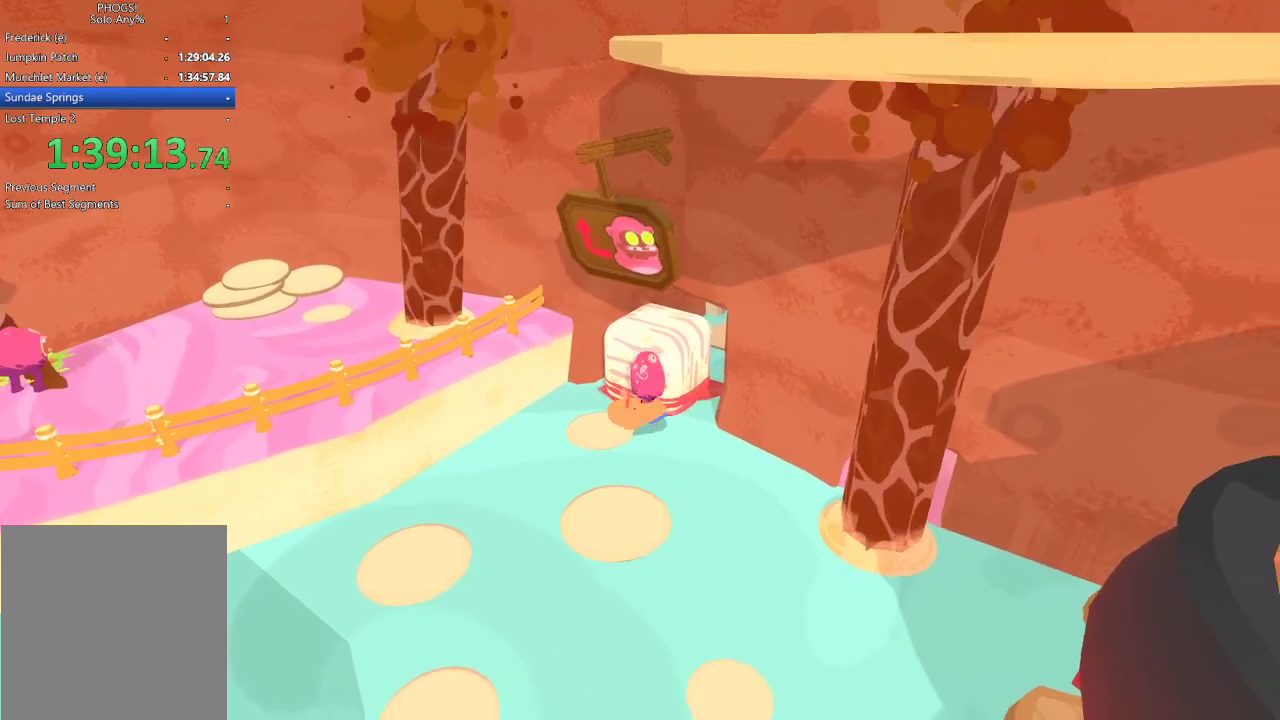
{"buttons": [], "left_stick": "right", "right_stick": "right", "button_events": []}
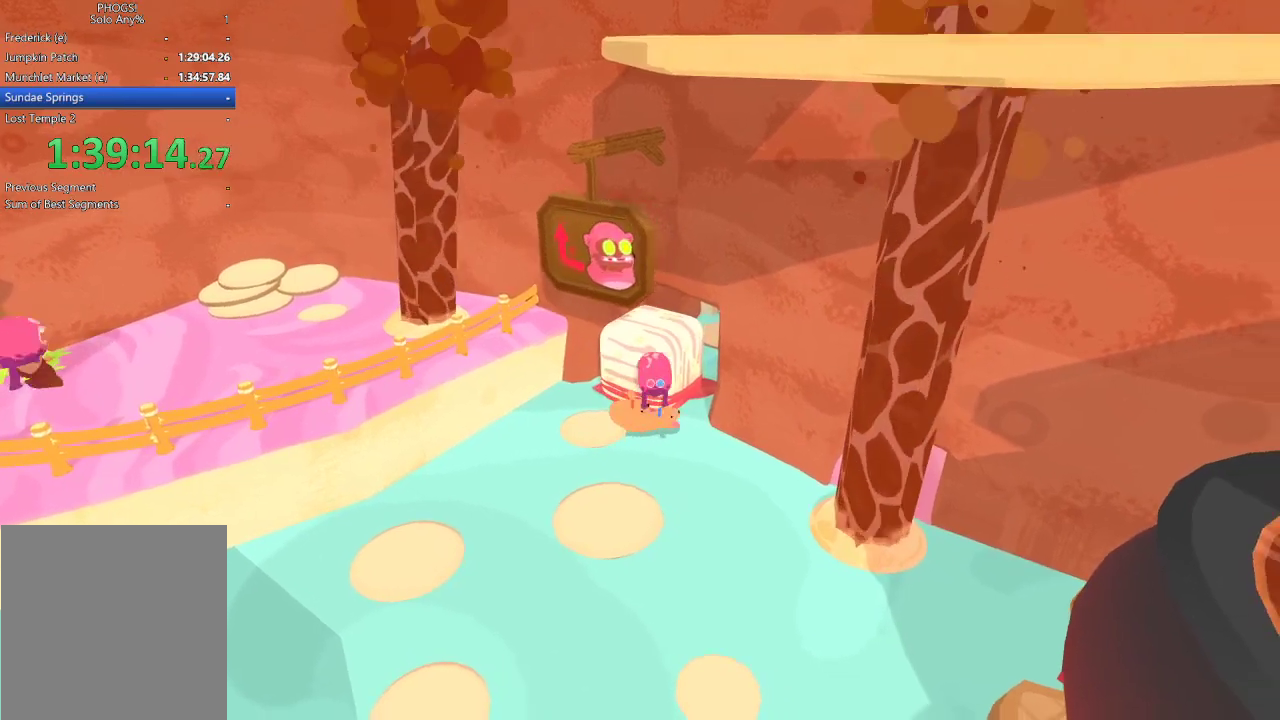
{"buttons": [], "left_stick": "up", "right_stick": "up", "button_events": []}
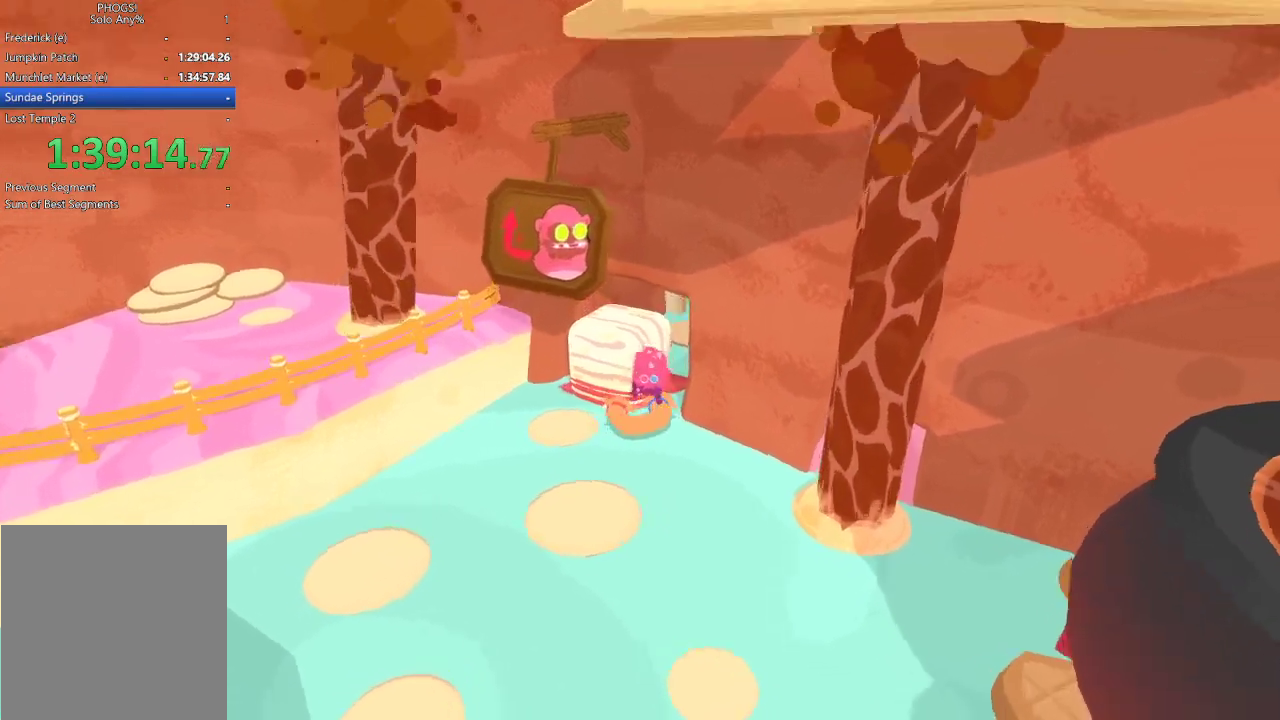
{"buttons": [], "left_stick": "up", "right_stick": "center", "button_events": []}
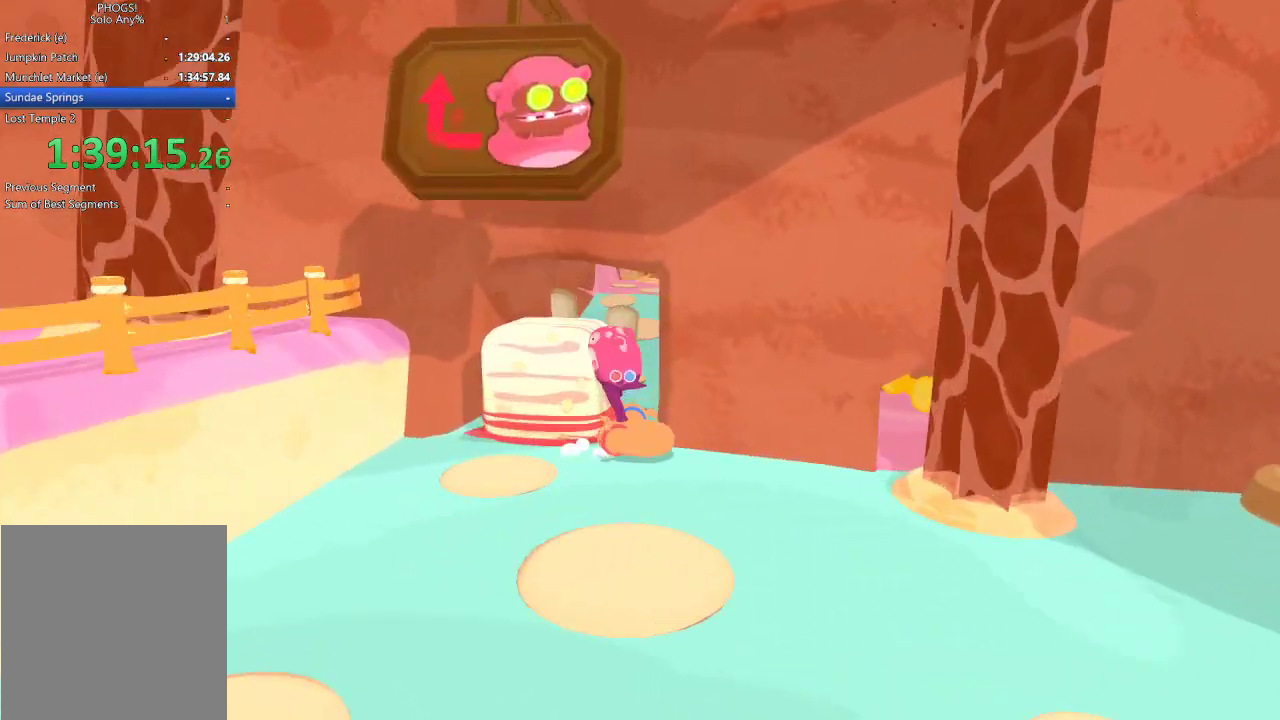
{"buttons": [], "left_stick": "up", "right_stick": "up", "button_events": []}
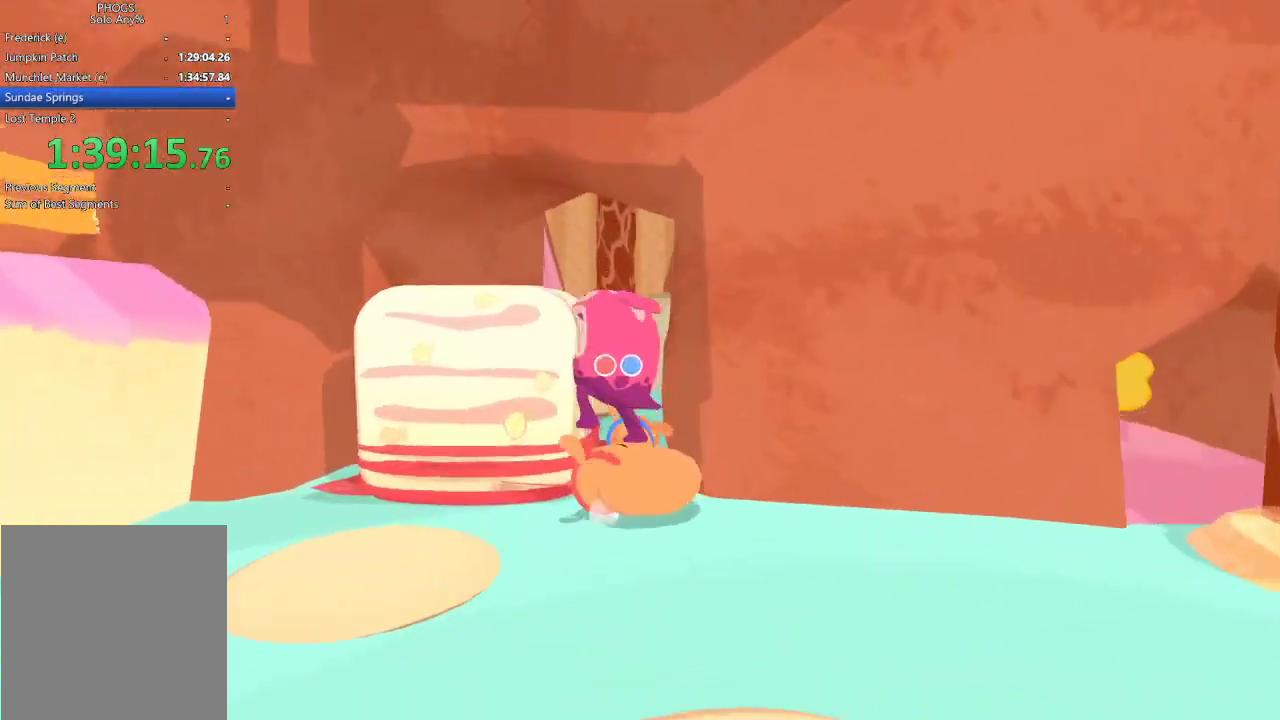
{"buttons": [], "left_stick": "up", "right_stick": "center", "button_events": []}
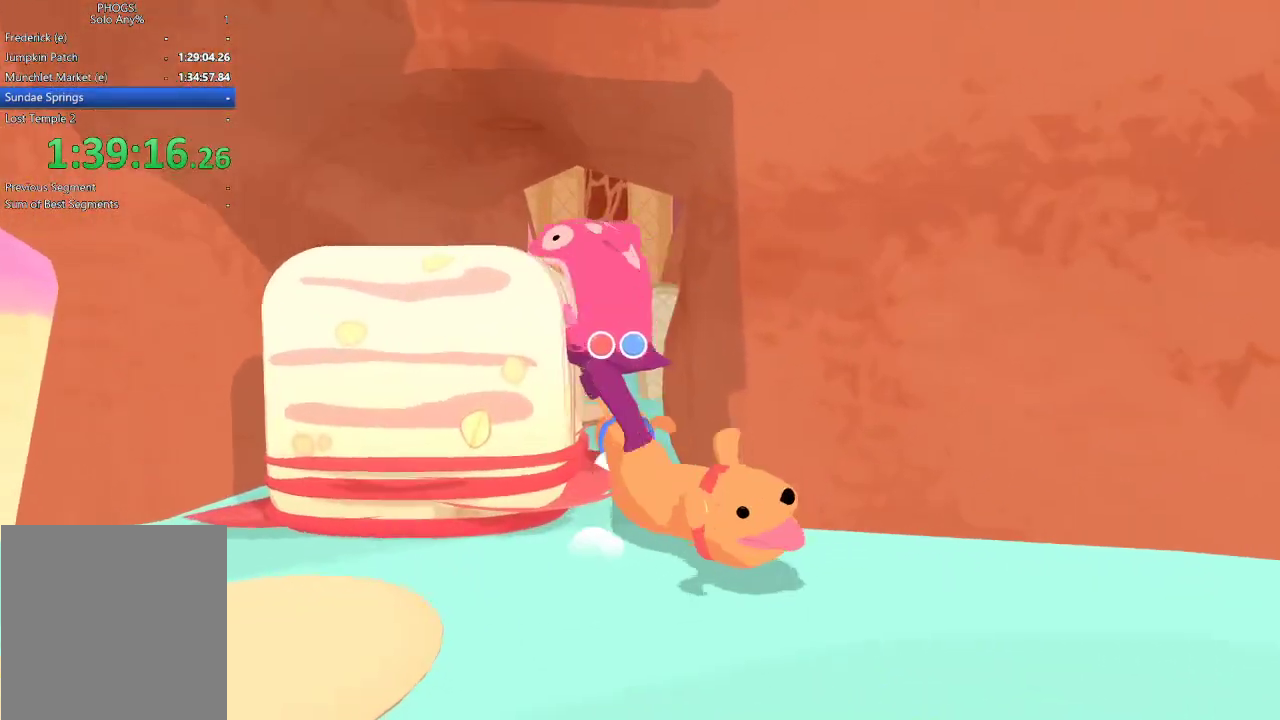
{"buttons": [], "left_stick": "up", "right_stick": "up-right", "button_events": []}
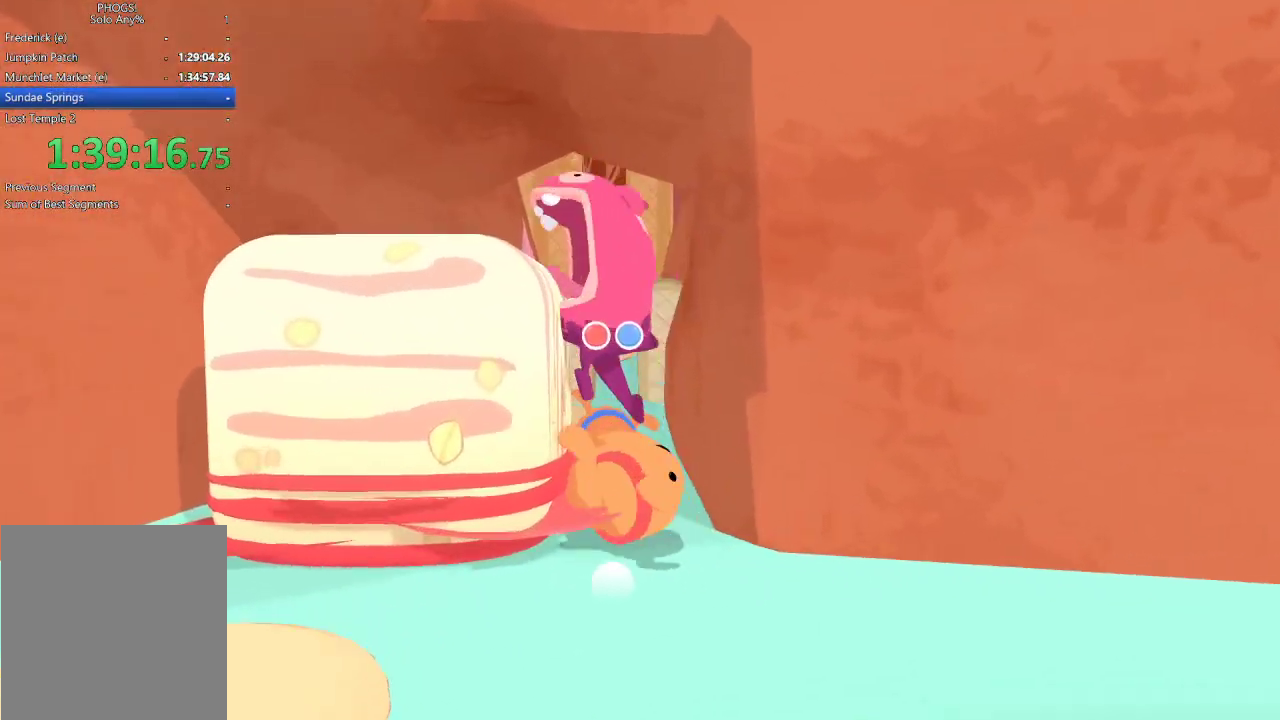
{"buttons": [], "left_stick": "up", "right_stick": "up-left", "button_events": []}
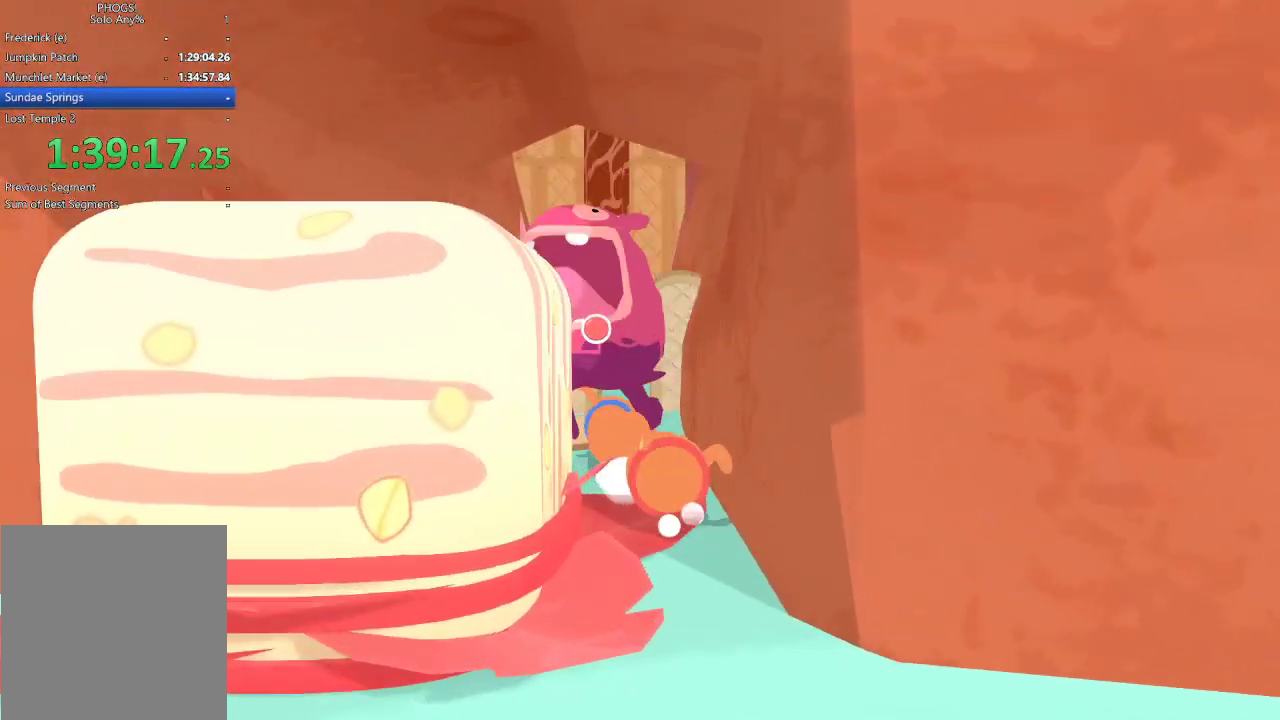
{"buttons": [], "left_stick": "up", "right_stick": "center", "button_events": []}
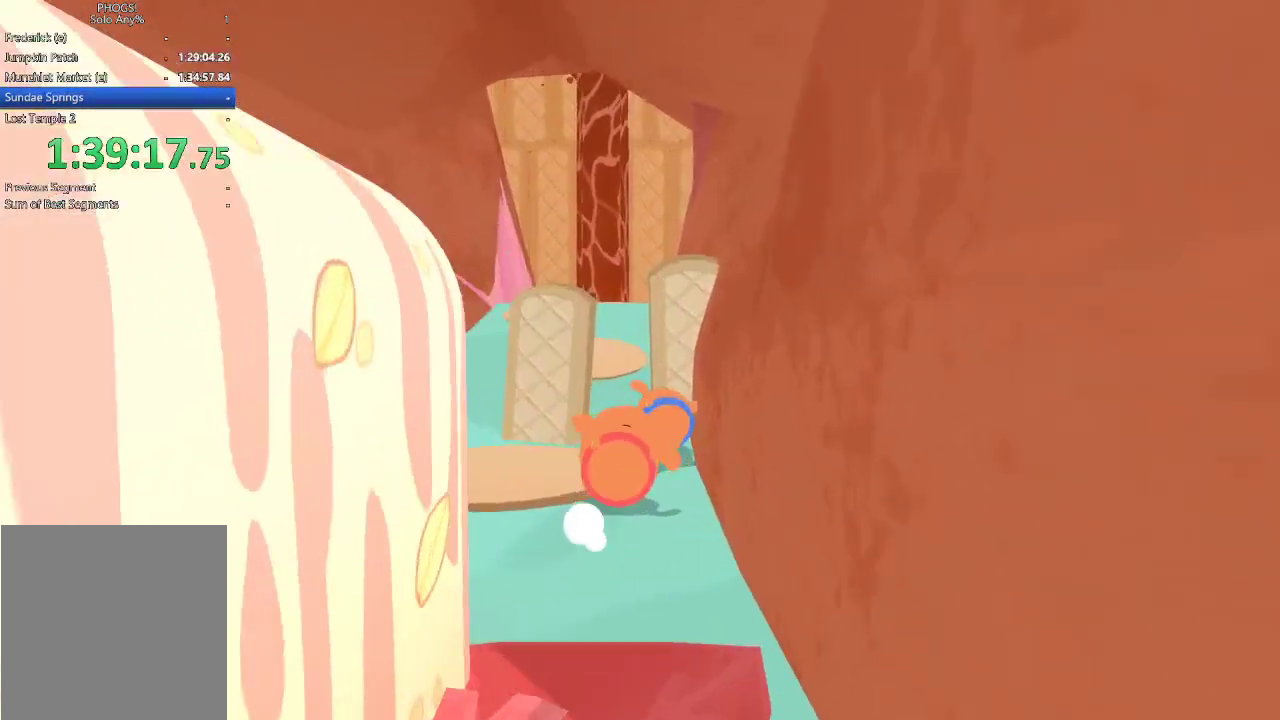
{"buttons": [], "left_stick": "up-left", "right_stick": "center", "button_events": []}
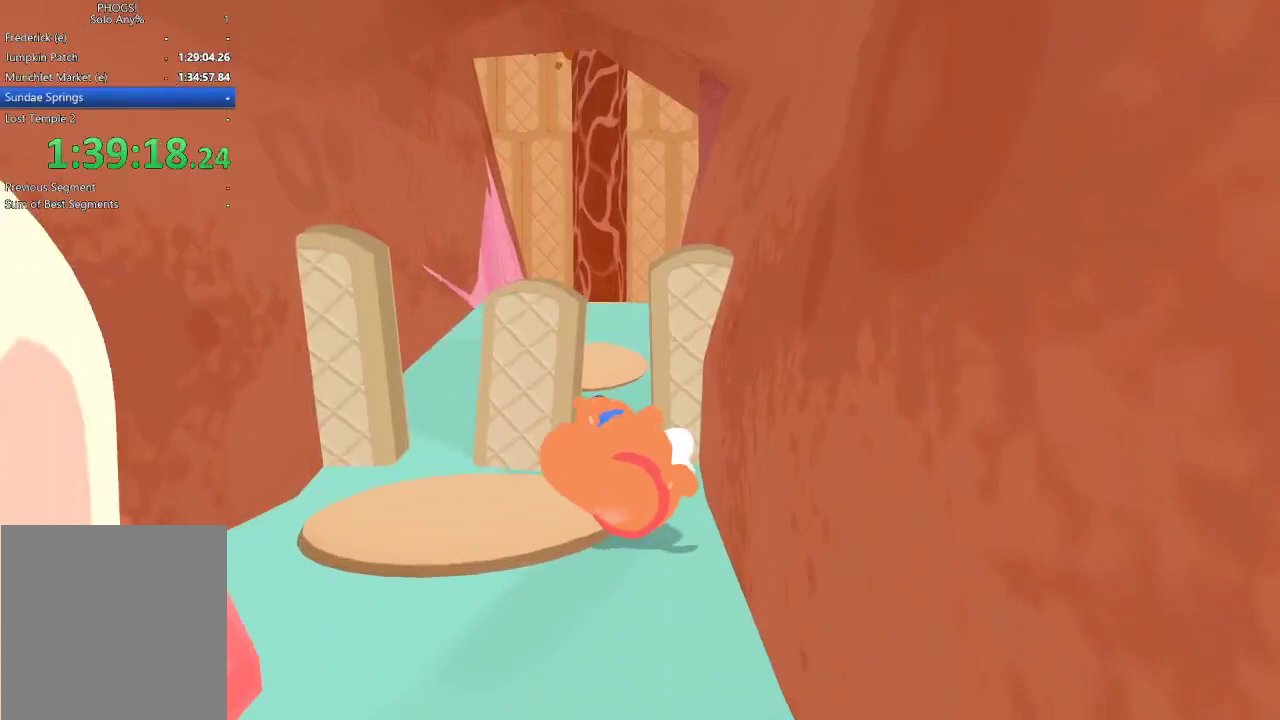
{"buttons": [], "left_stick": "up", "right_stick": "up", "button_events": []}
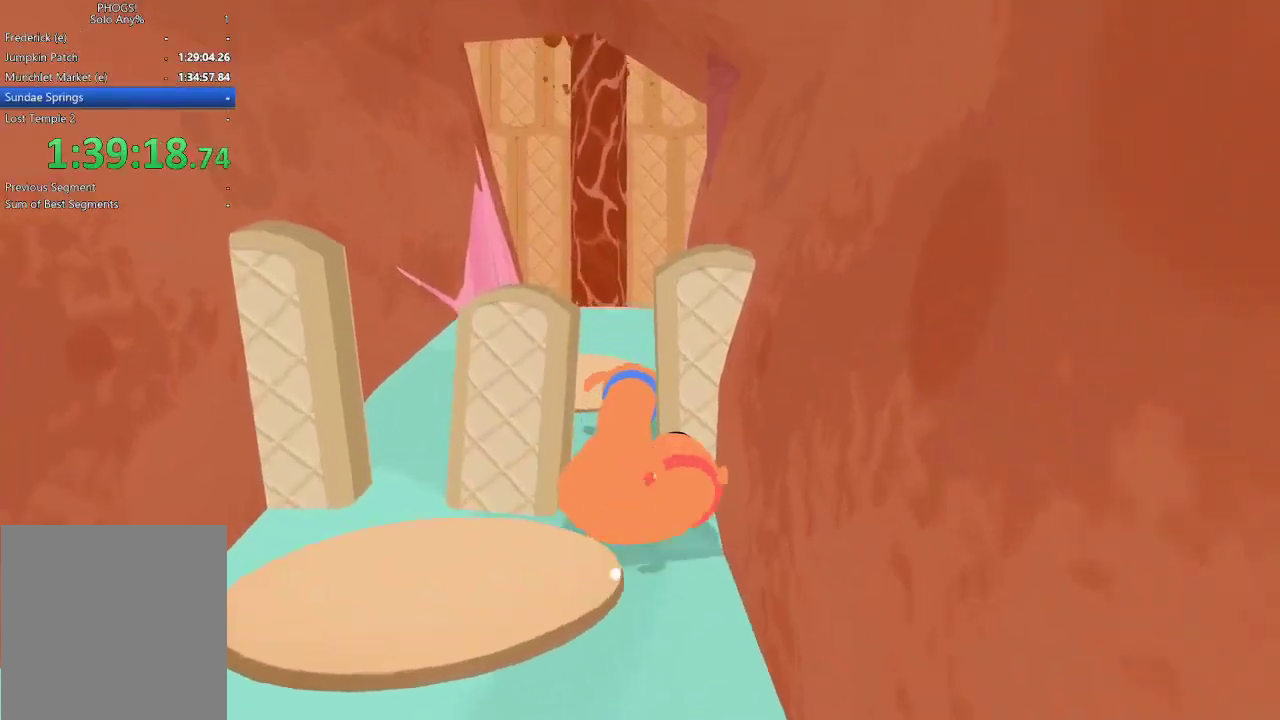
{"buttons": [], "left_stick": "up", "right_stick": "up", "button_events": []}
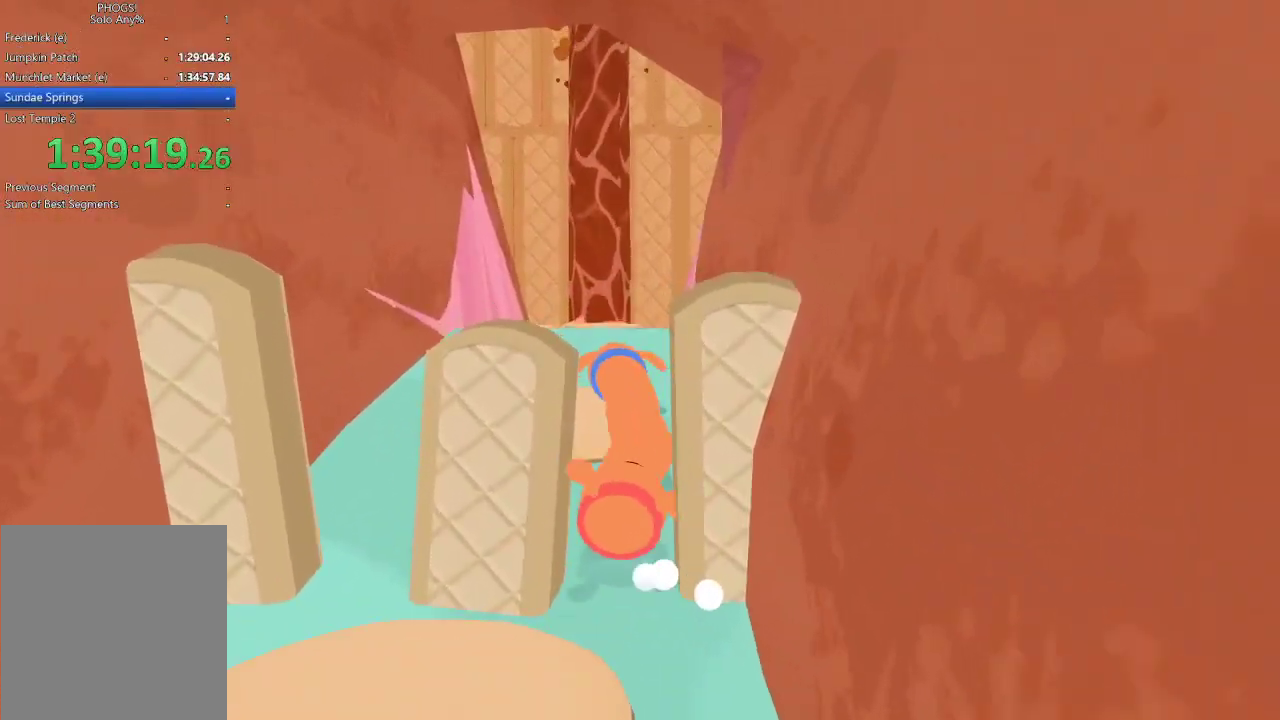
{"buttons": [], "left_stick": "up", "right_stick": "up-left", "button_events": []}
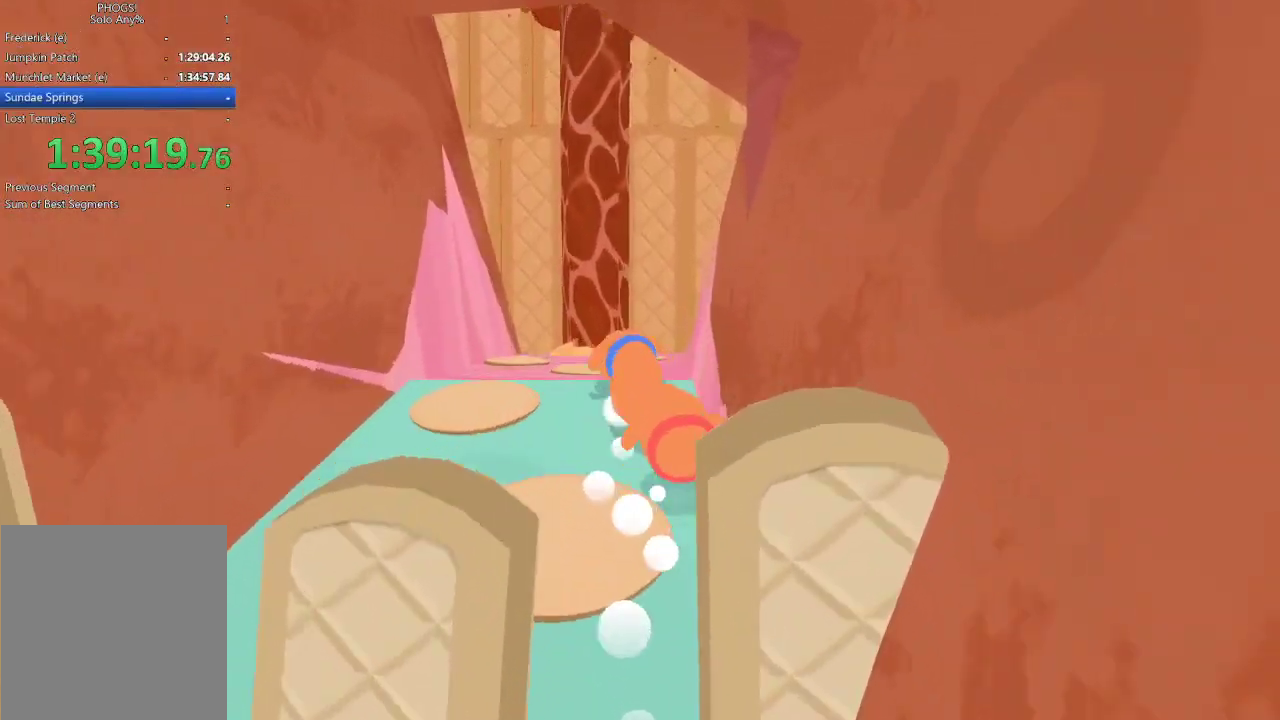
{"buttons": [], "left_stick": "up", "right_stick": "up-left", "button_events": []}
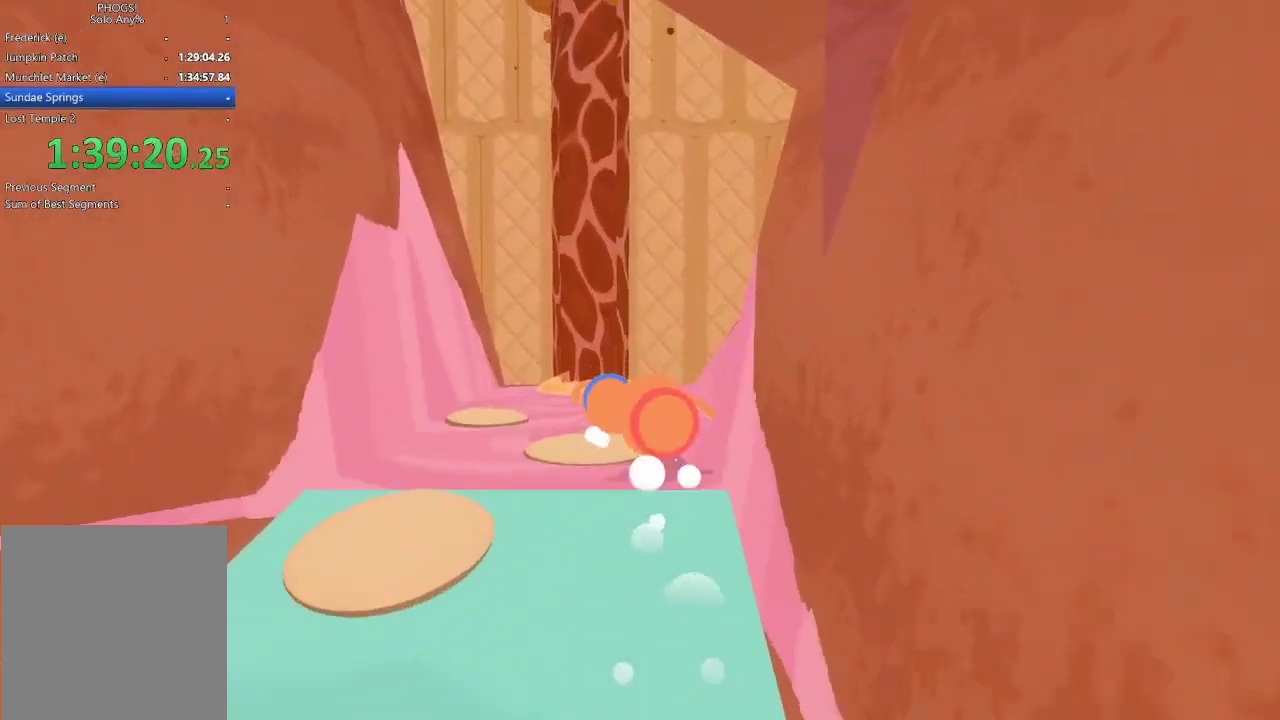
{"buttons": [], "left_stick": "up", "right_stick": "up-left", "button_events": []}
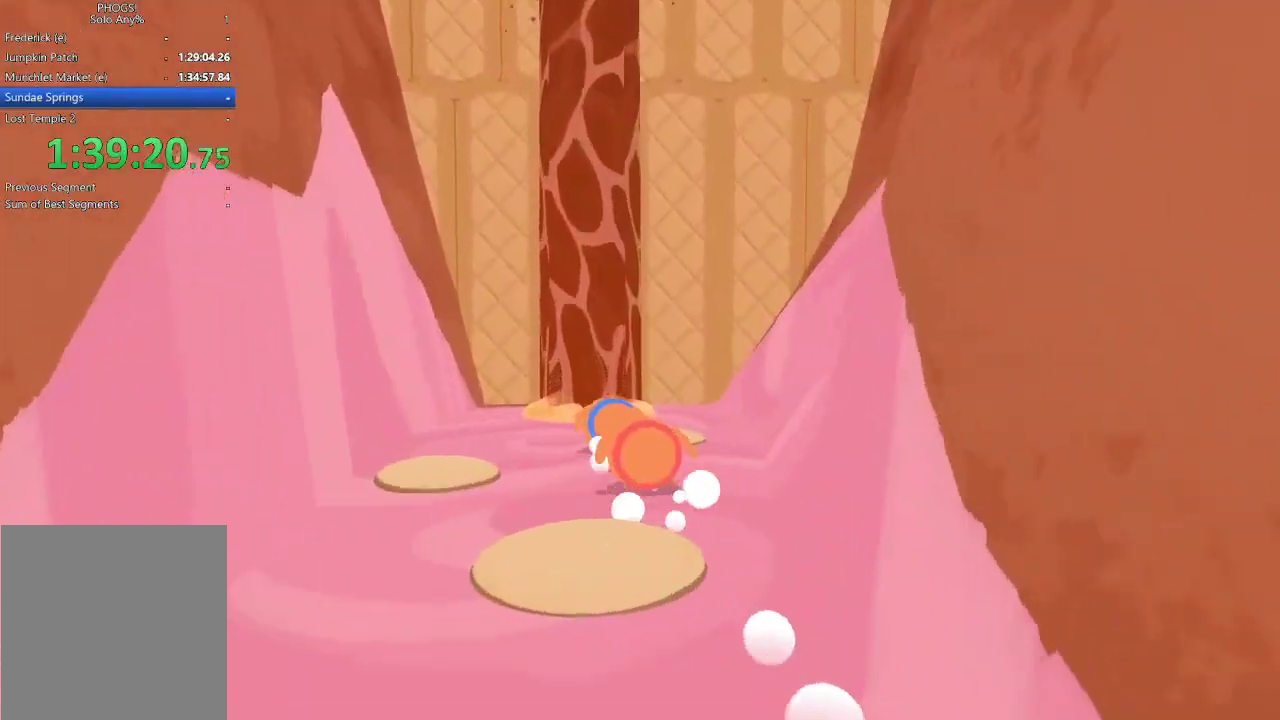
{"buttons": [], "left_stick": "up", "right_stick": "up-left", "button_events": []}
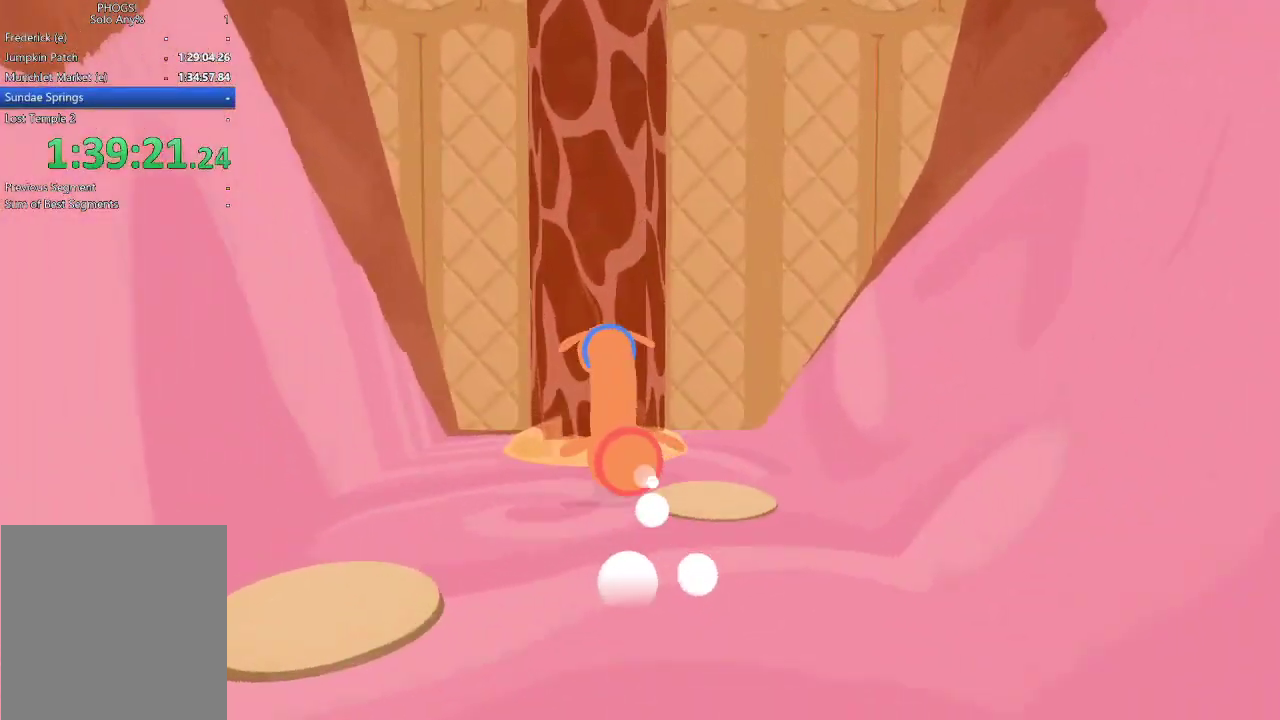
{"buttons": [], "left_stick": "center", "right_stick": "center", "button_events": []}
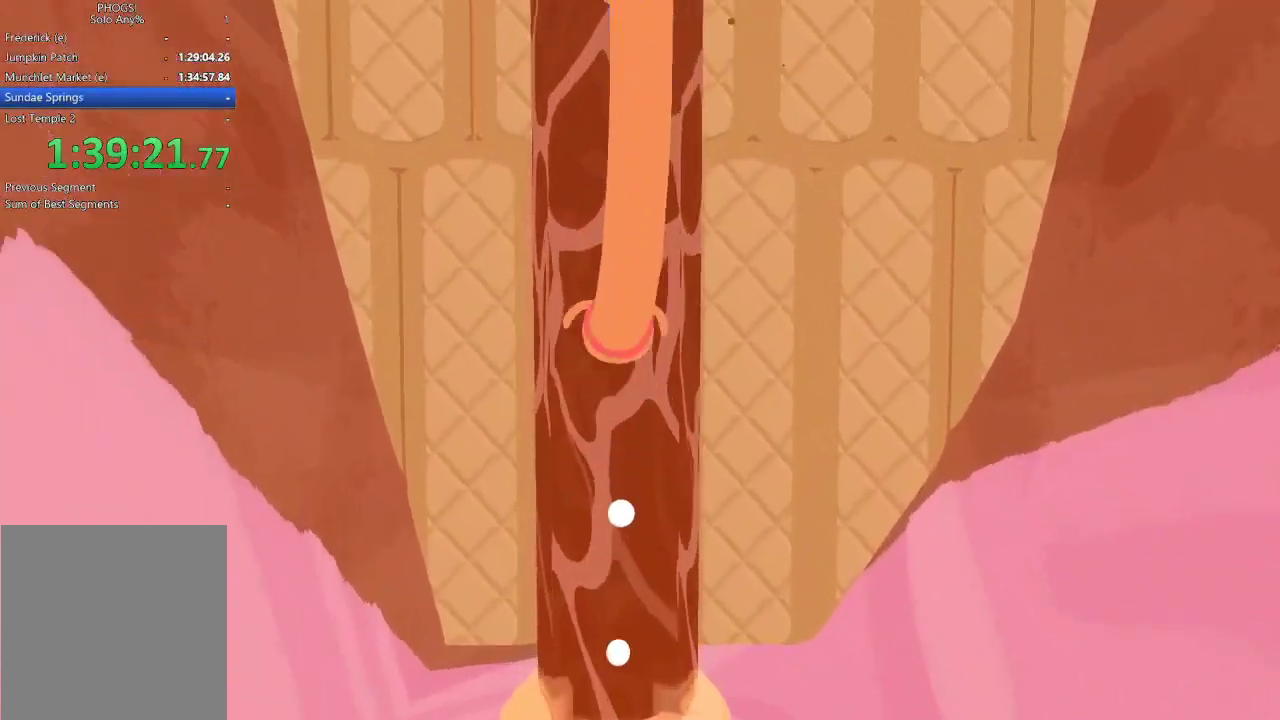
{"buttons": [], "left_stick": "up", "right_stick": "up", "button_events": []}
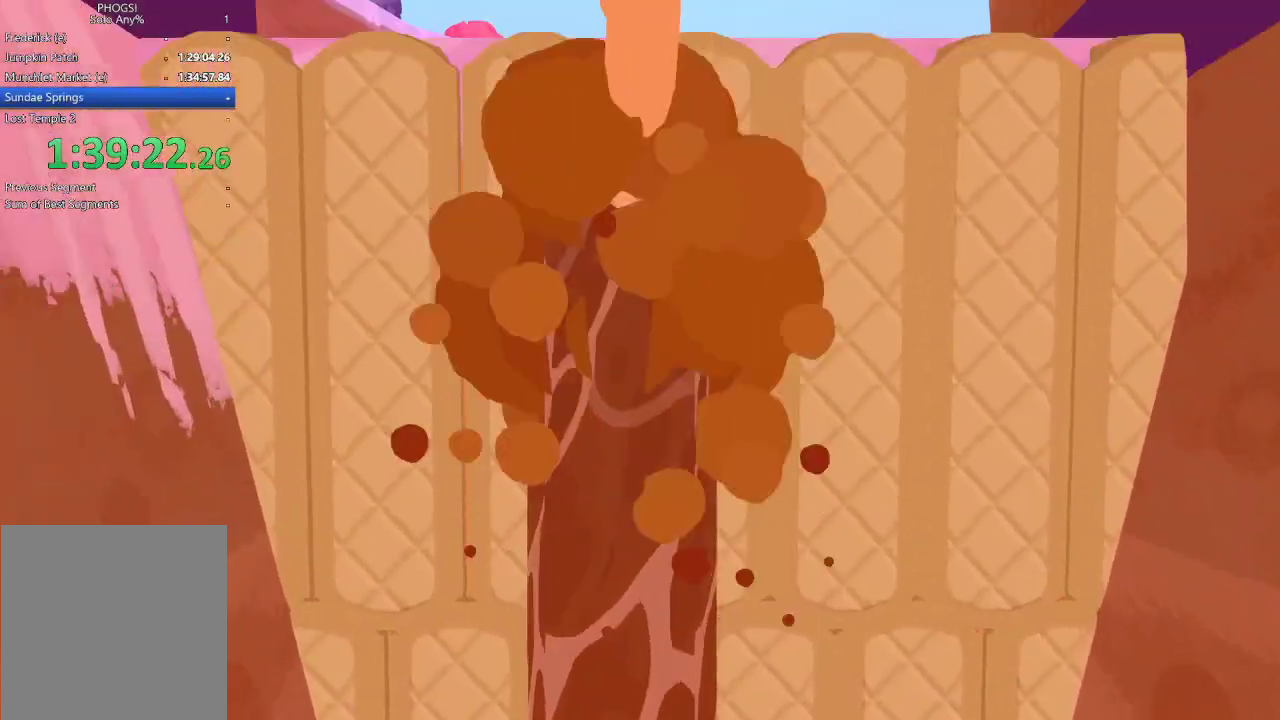
{"buttons": [], "left_stick": "up", "right_stick": "up", "button_events": []}
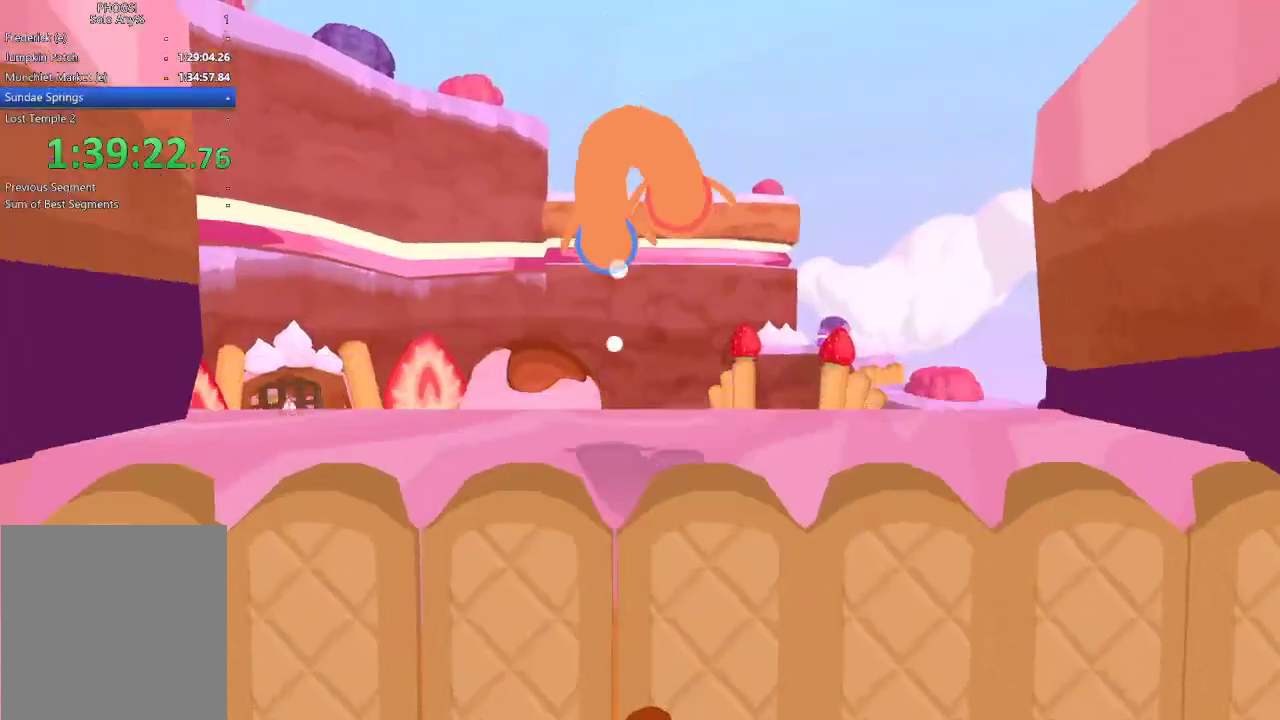
{"buttons": [], "left_stick": "up", "right_stick": "up", "button_events": []}
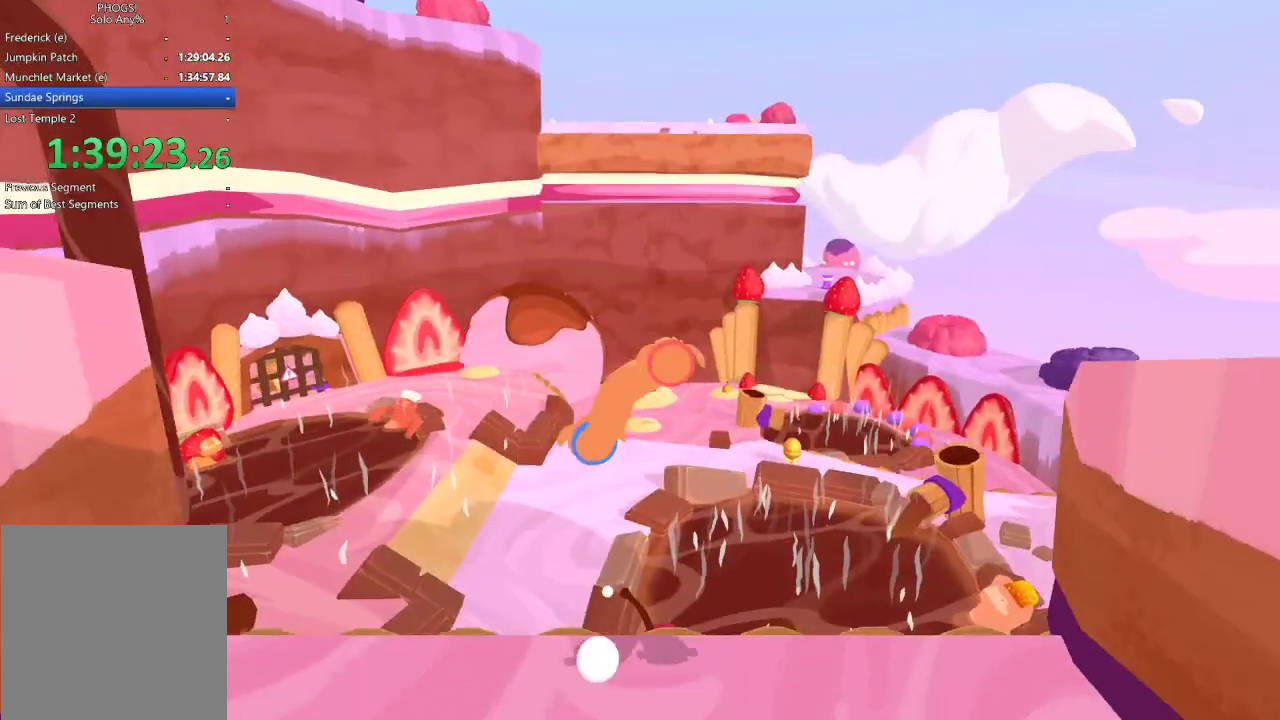
{"buttons": [], "left_stick": "up-left", "right_stick": "up-left", "button_events": []}
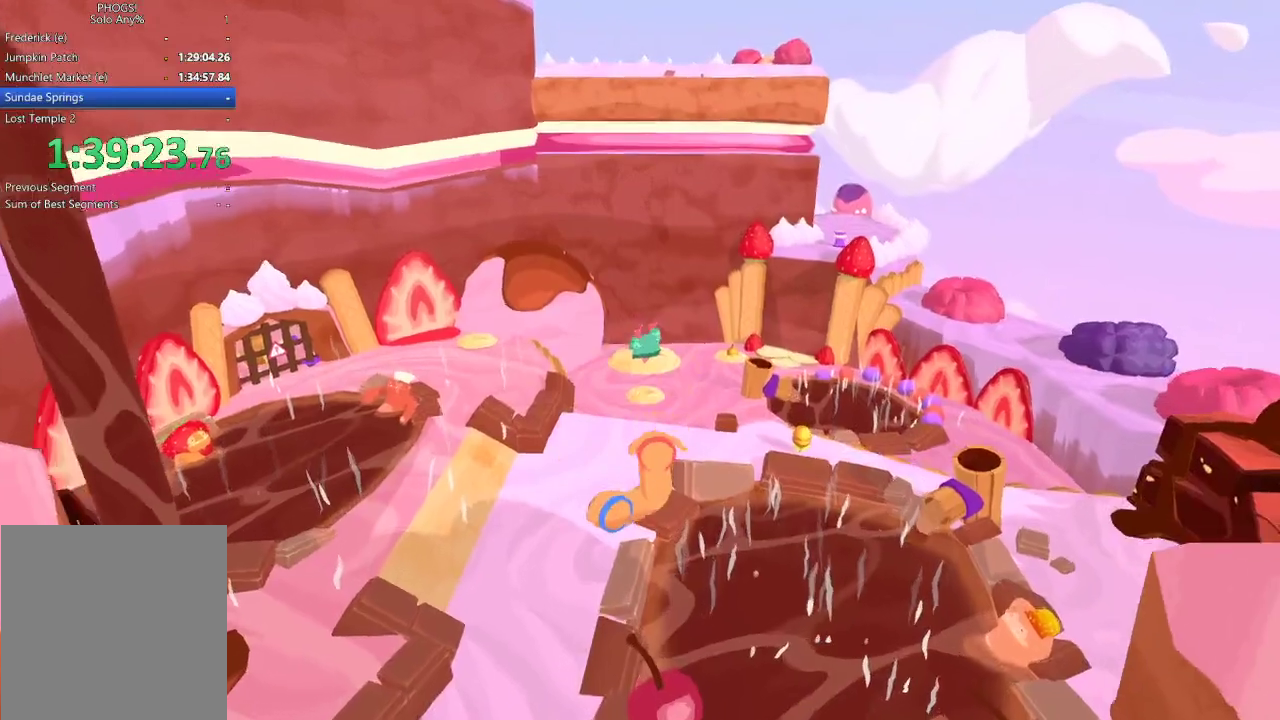
{"buttons": [], "left_stick": "up-left", "right_stick": "up", "button_events": []}
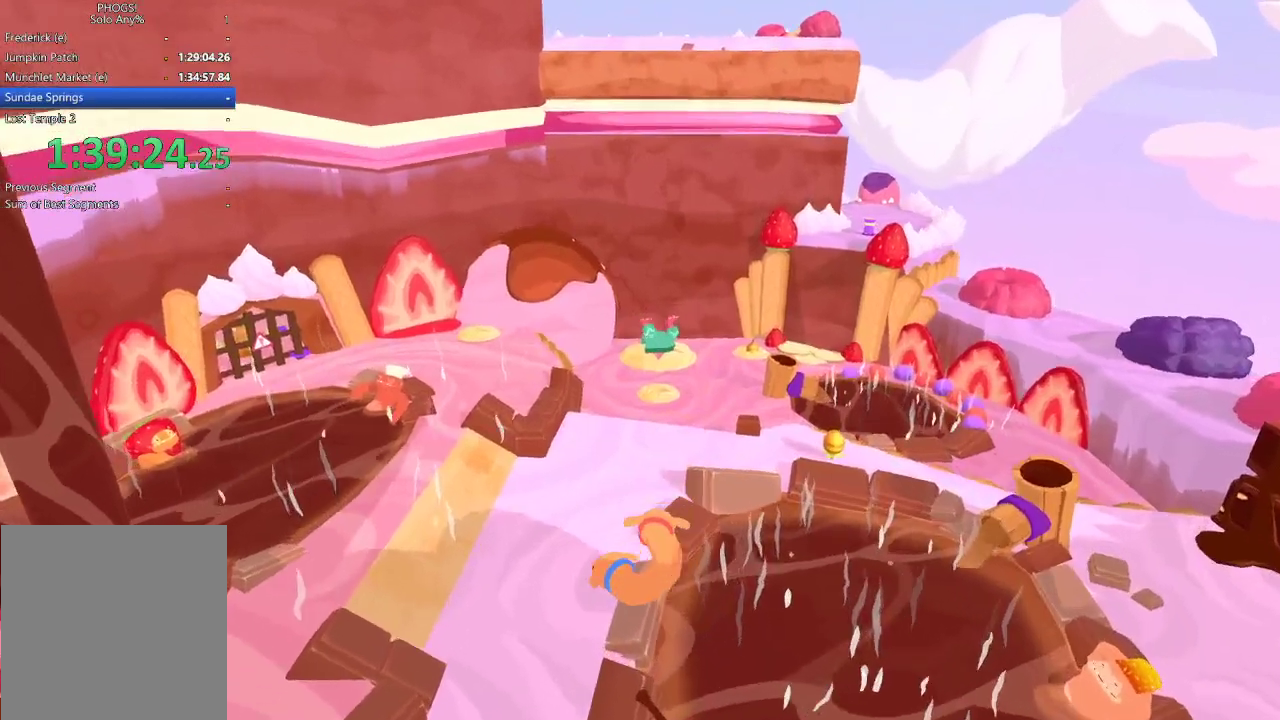
{"buttons": [], "left_stick": "up", "right_stick": "up", "button_events": []}
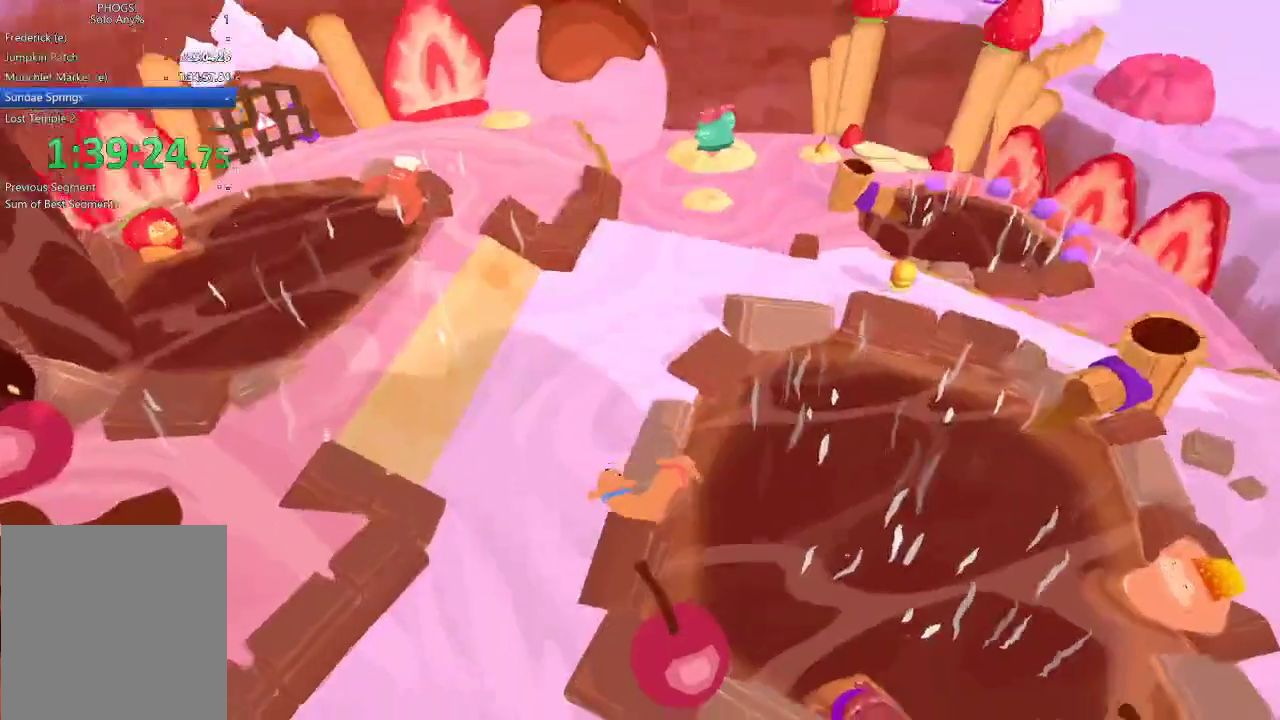
{"buttons": [], "left_stick": "up", "right_stick": "up", "button_events": []}
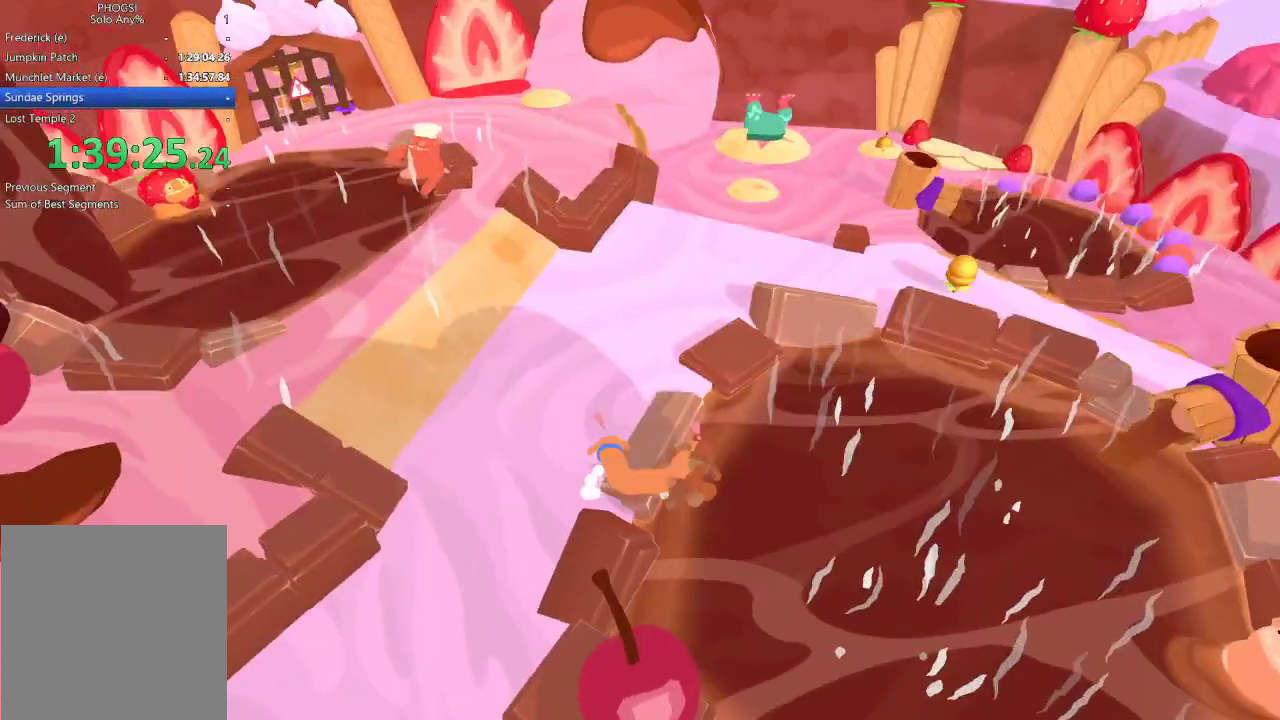
{"buttons": [], "left_stick": "up-right", "right_stick": "up-right", "button_events": []}